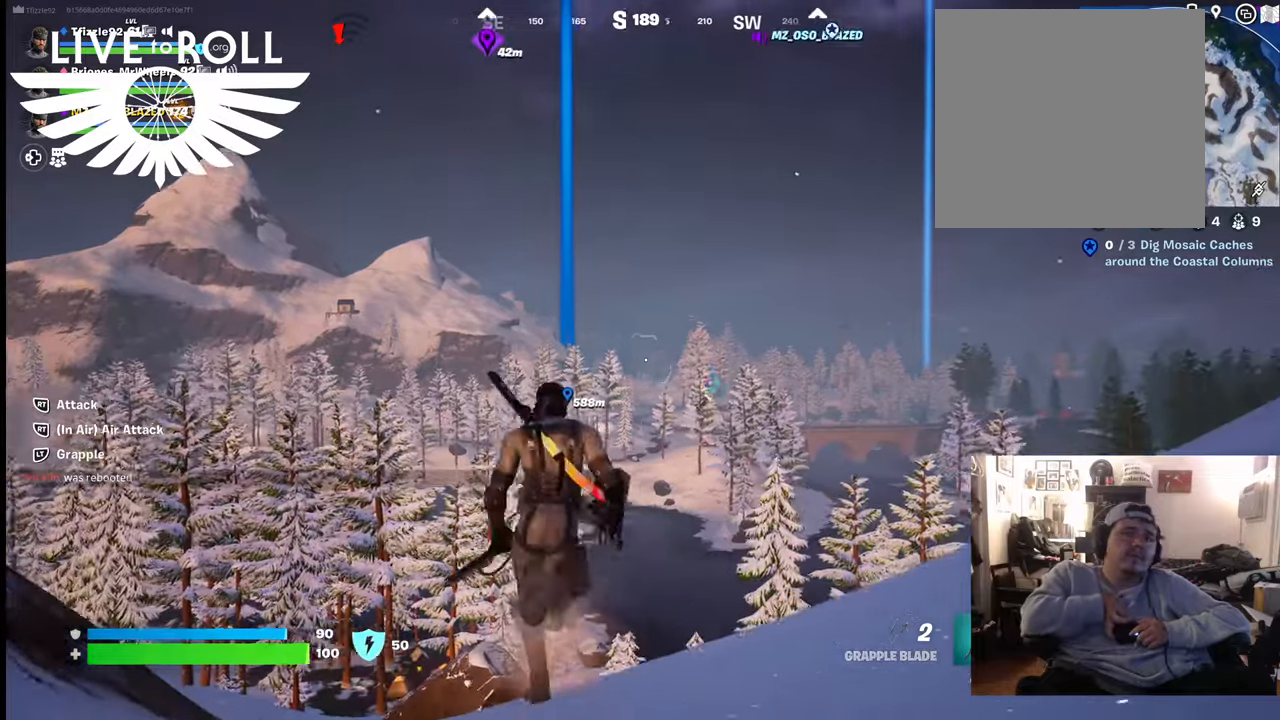
Gameplay with a controller (Xbox layout); each line is a JSON object with the inputs held at the frame after it. "events" lists button and stick changes between this image and that frame as [ms after this image, input, new state], when the widget could be followed in between.
{"buttons": [], "left_stick": "up", "right_stick": "center", "events": [[133, "right_stick", "down"], [300, "right_stick", "center"]]}
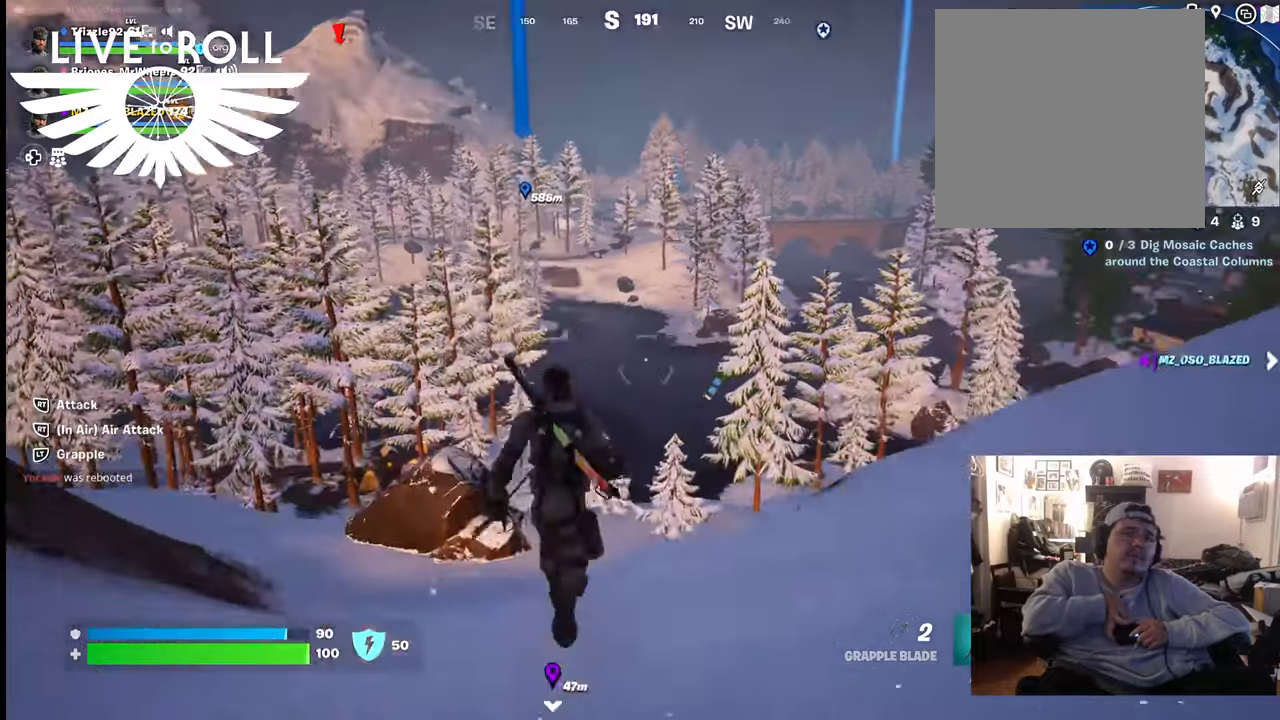
{"buttons": [], "left_stick": "up", "right_stick": "center", "events": []}
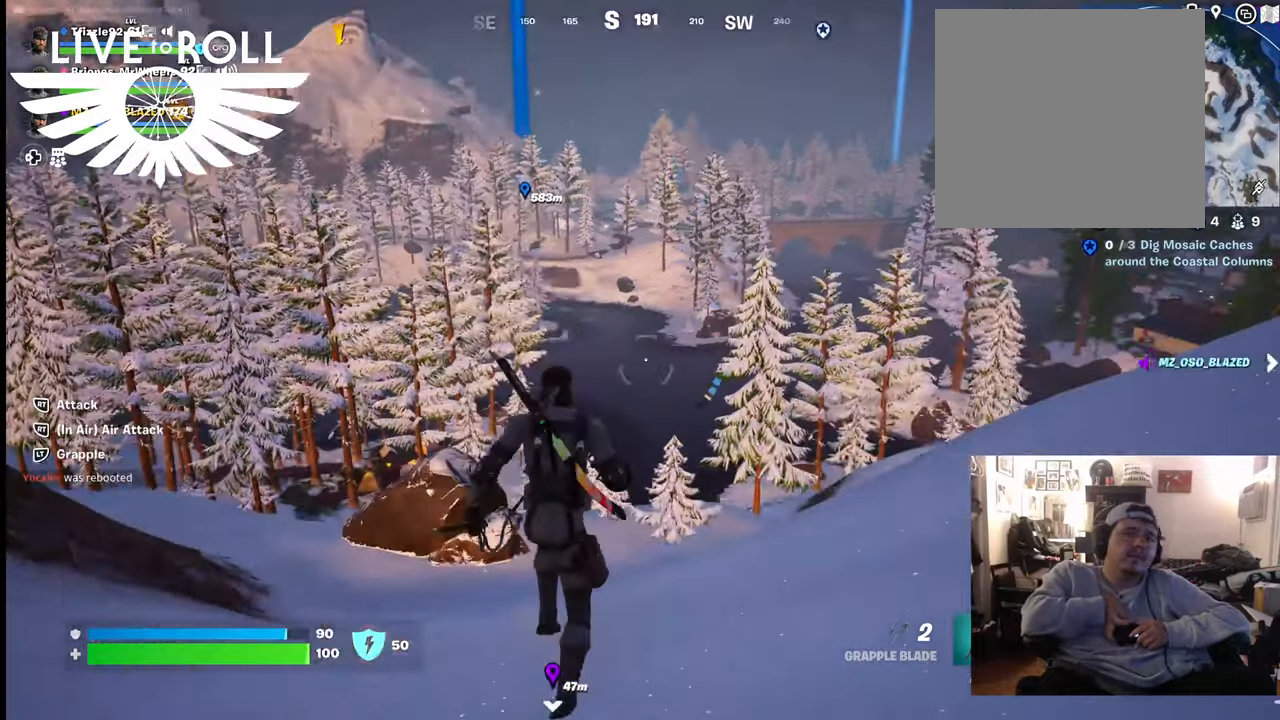
{"buttons": [], "left_stick": "up", "right_stick": "center", "events": []}
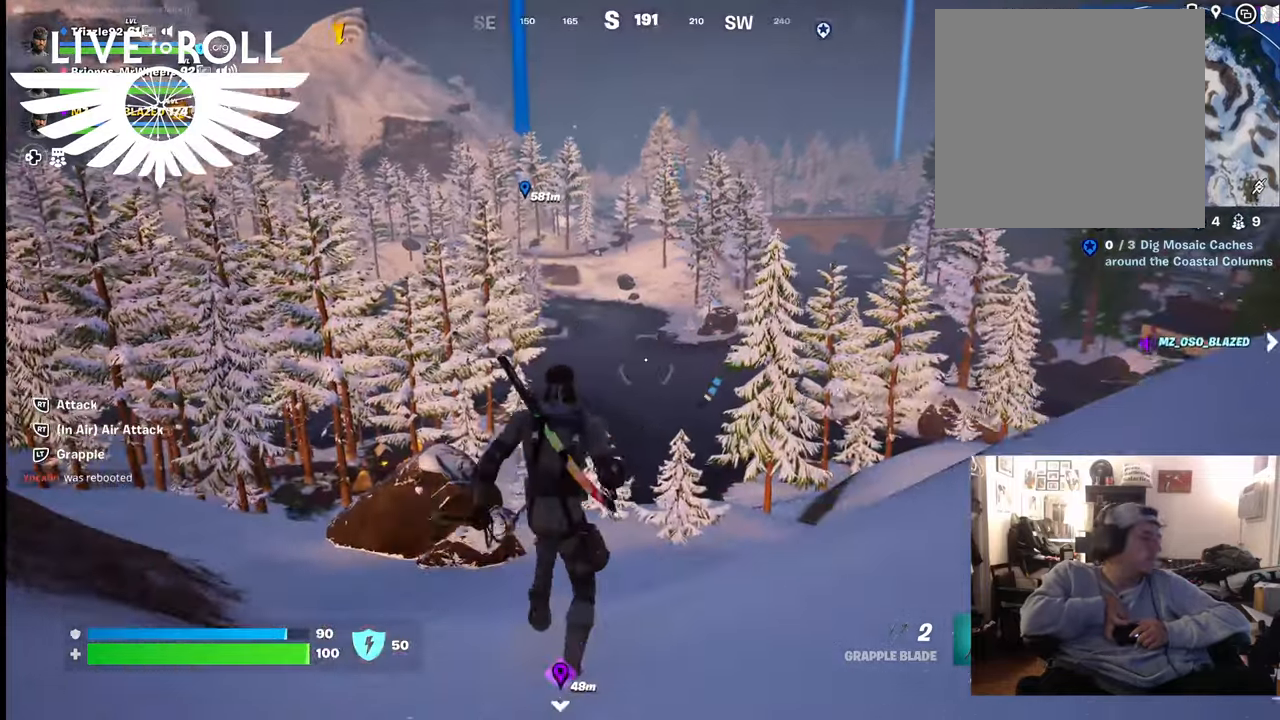
{"buttons": [], "left_stick": "up", "right_stick": "center", "events": []}
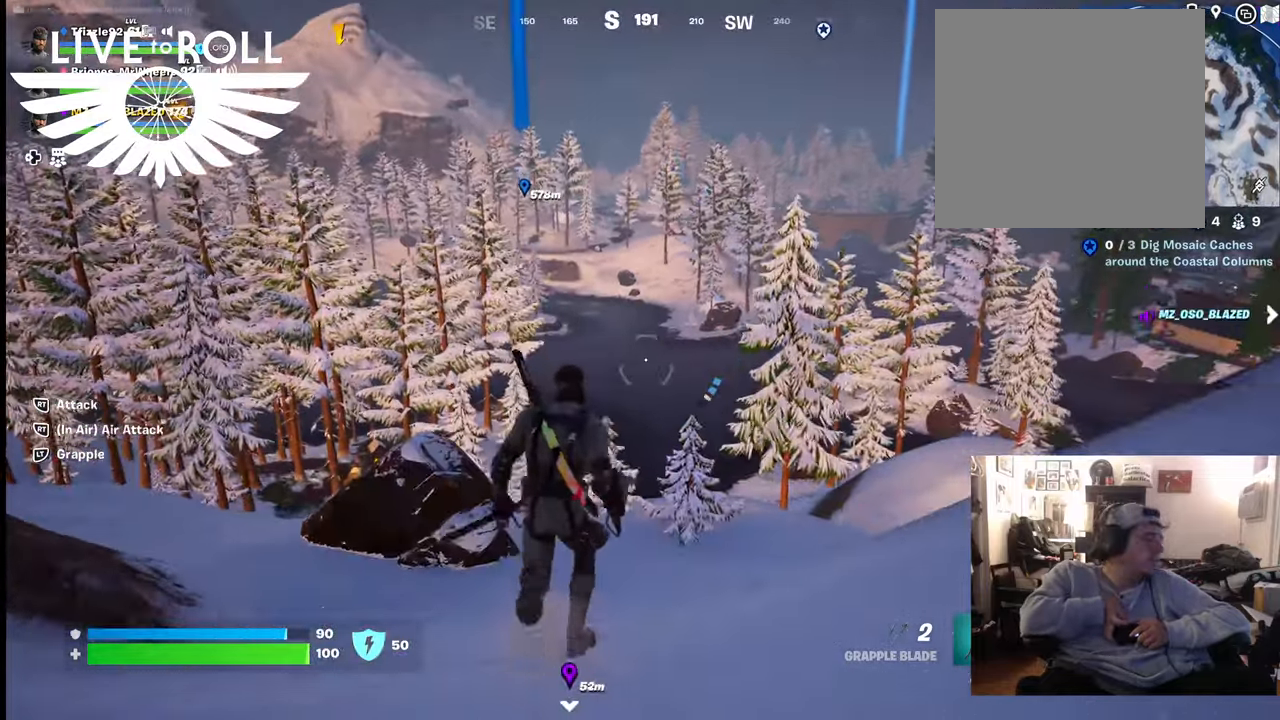
{"buttons": [], "left_stick": "up", "right_stick": "center", "events": []}
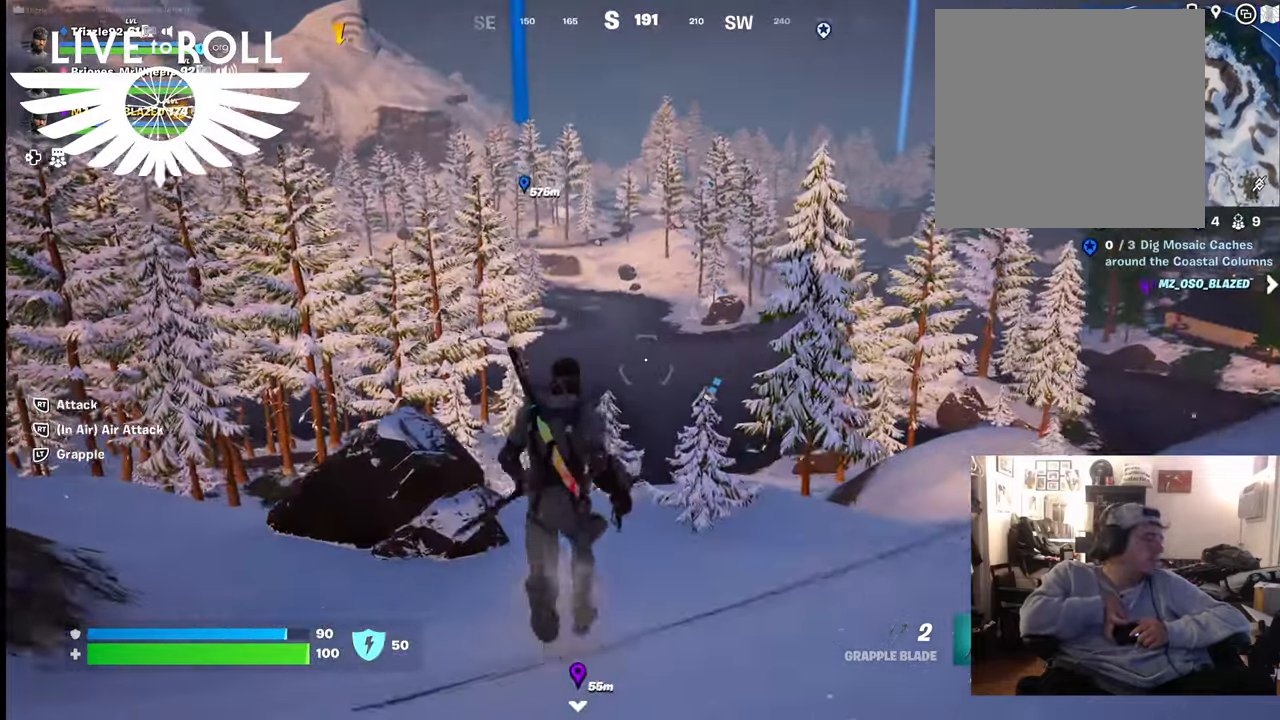
{"buttons": [], "left_stick": "up", "right_stick": "center", "events": []}
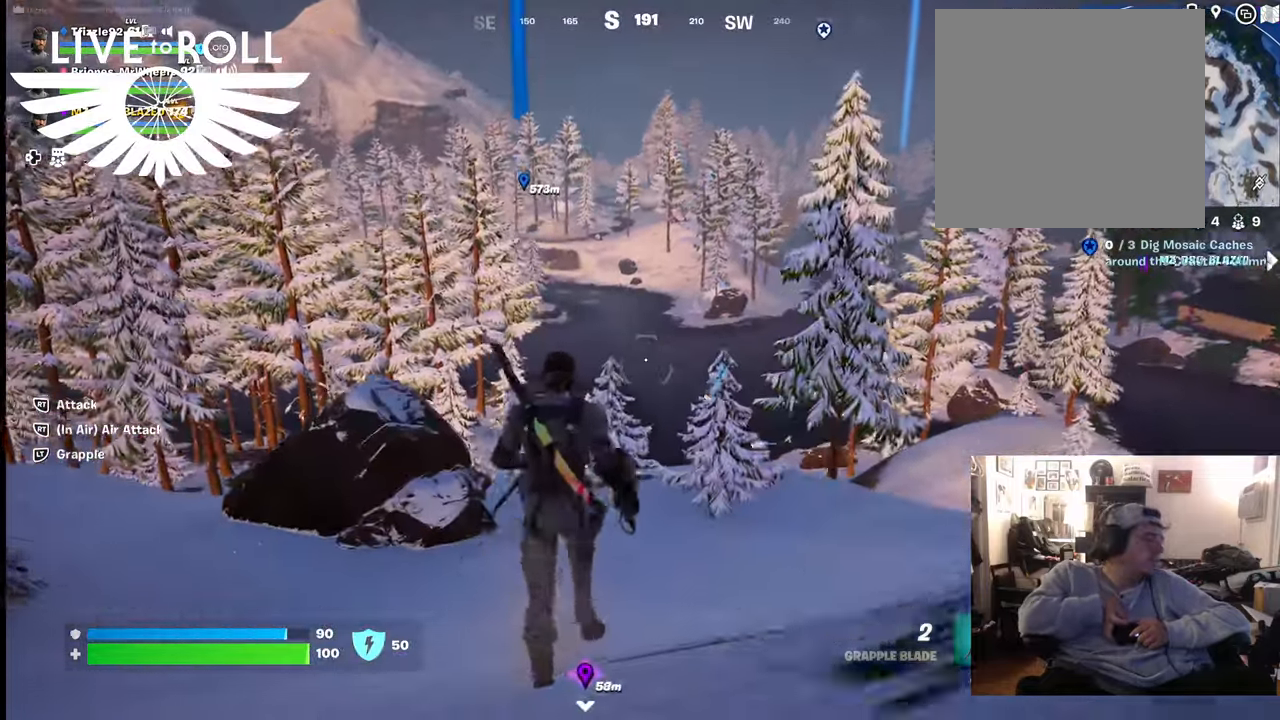
{"buttons": [], "left_stick": "up", "right_stick": "center", "events": []}
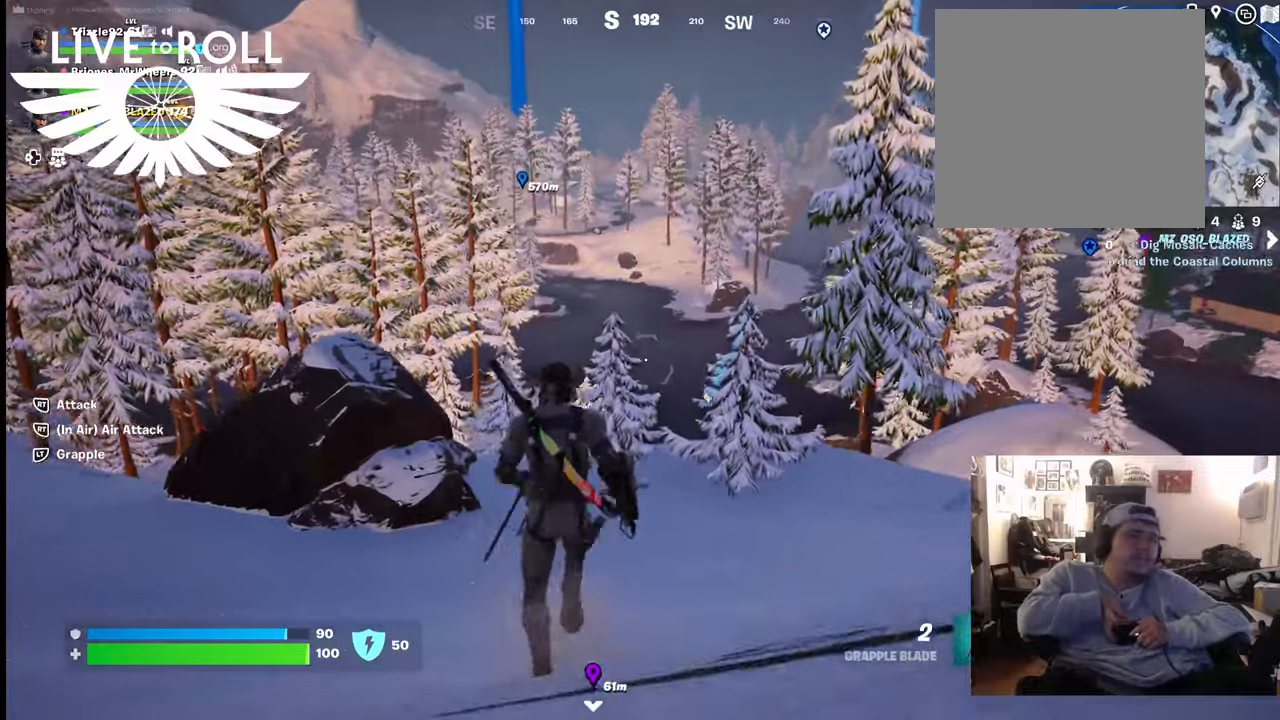
{"buttons": [], "left_stick": "up", "right_stick": "center", "events": []}
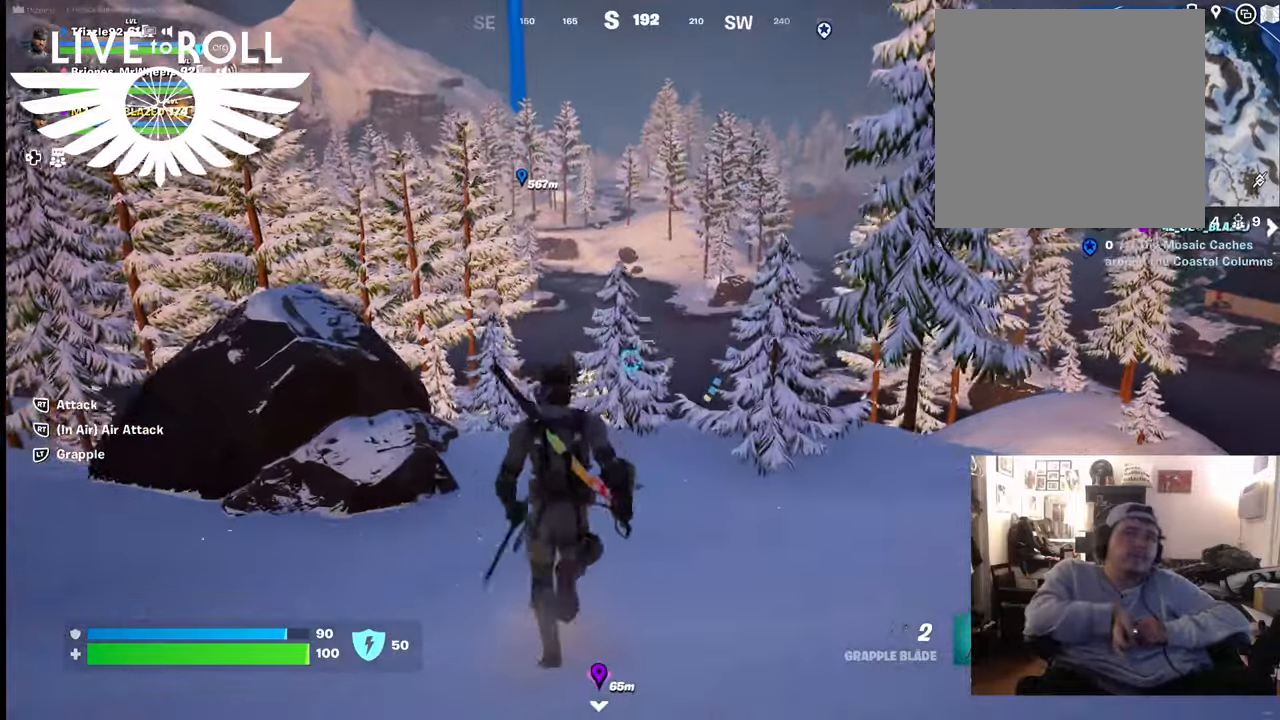
{"buttons": [], "left_stick": "up", "right_stick": "center", "events": [[133, "R1", "down"], [333, "R1", "up"]]}
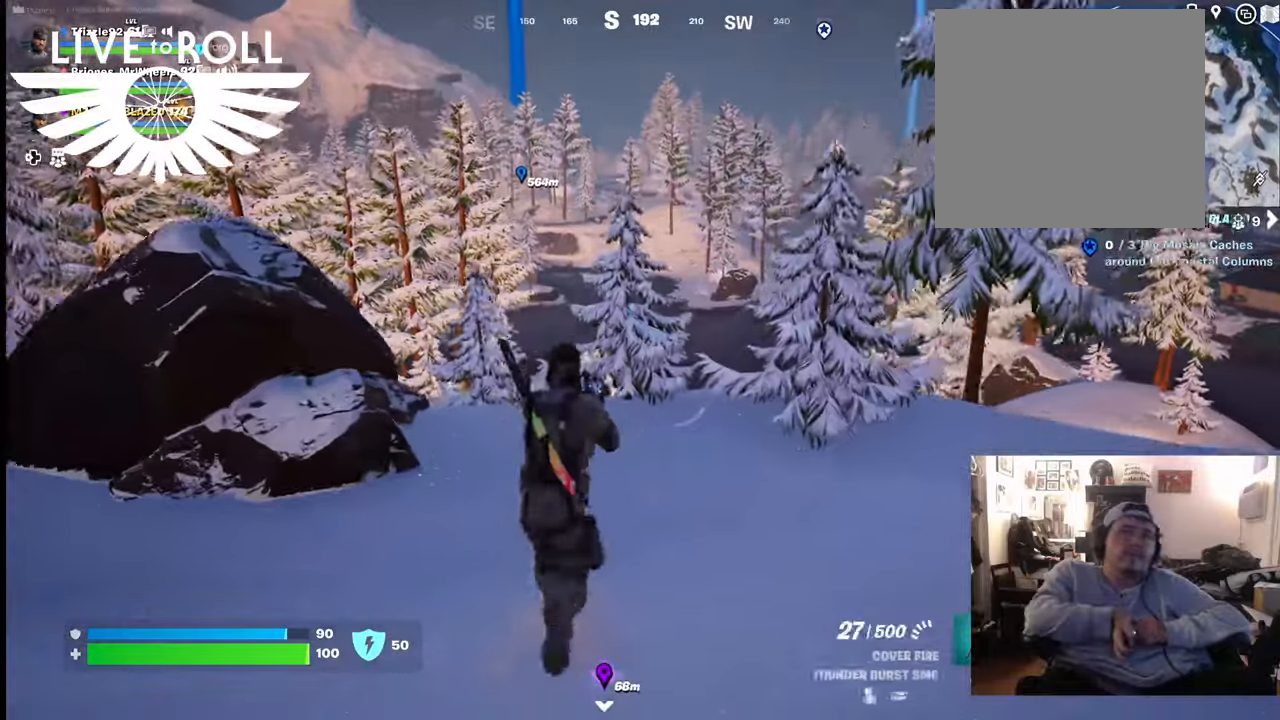
{"buttons": [], "left_stick": "up", "right_stick": "center", "events": [[167, "R1", "down"], [333, "R1", "up"]]}
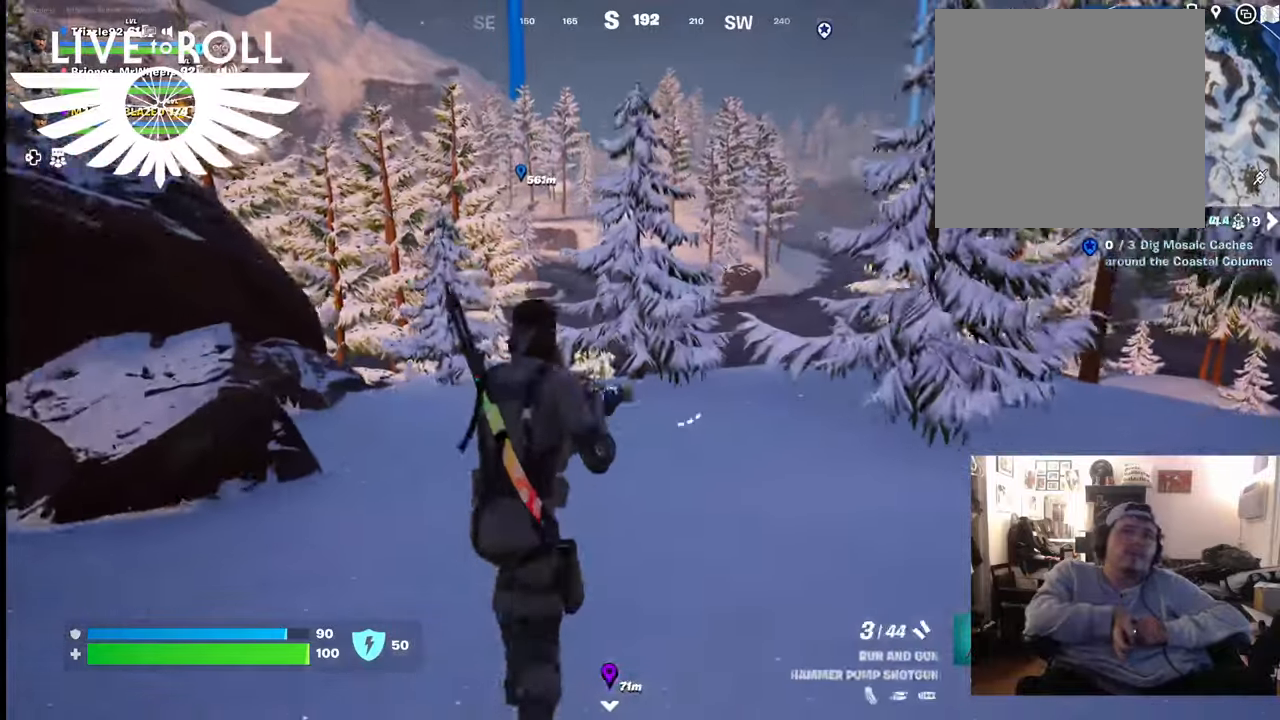
{"buttons": [], "left_stick": "up", "right_stick": "center", "events": [[100, "R1", "down"], [267, "R1", "up"]]}
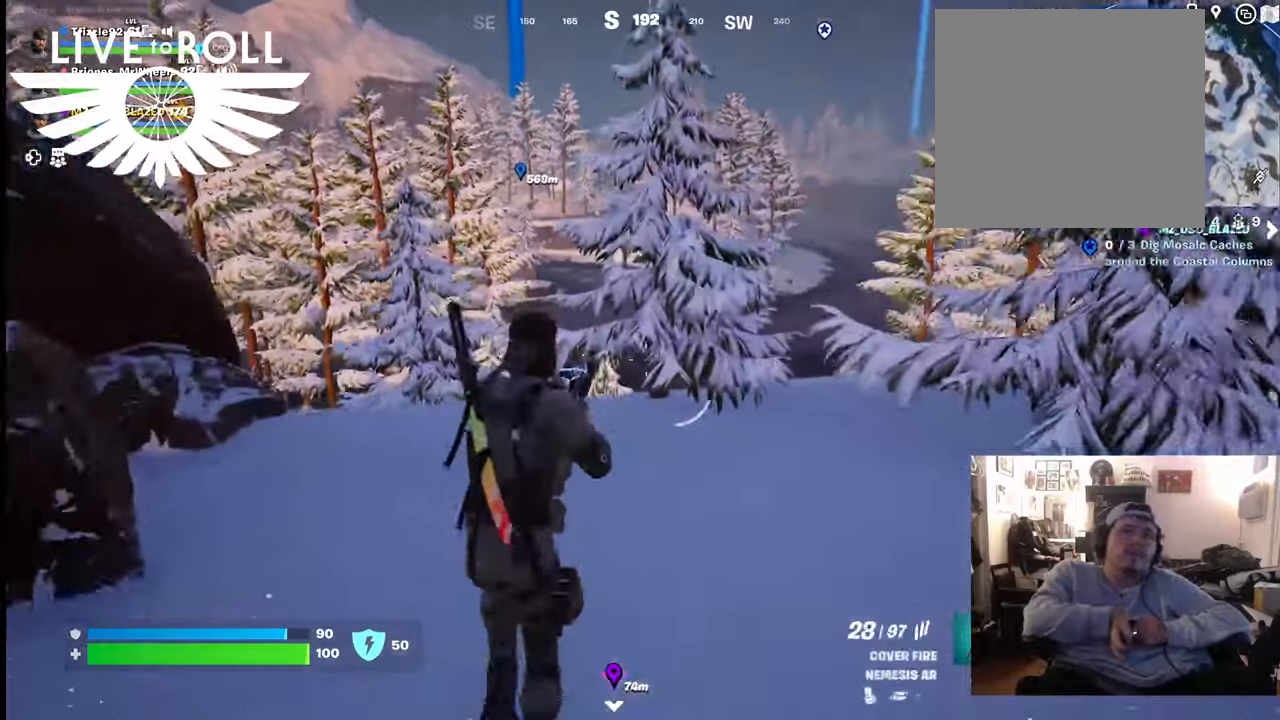
{"buttons": [], "left_stick": "up", "right_stick": "center", "events": []}
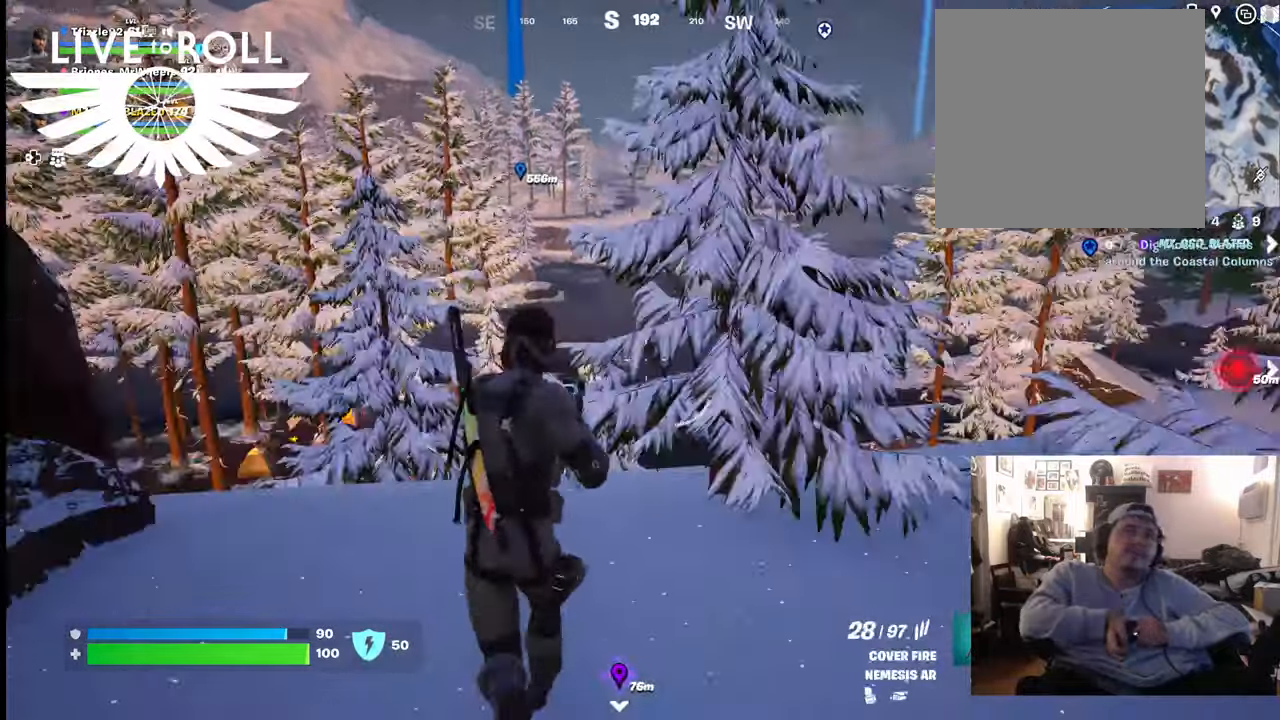
{"buttons": [], "left_stick": "up", "right_stick": "center", "events": []}
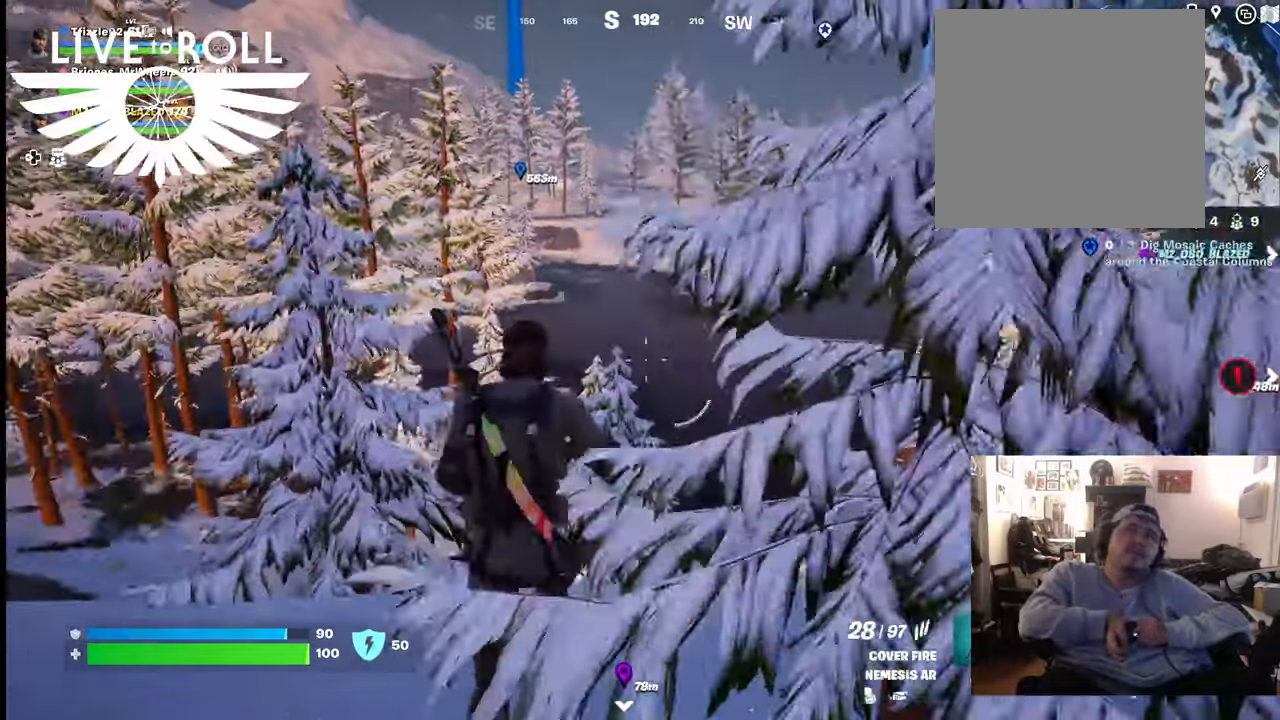
{"buttons": [], "left_stick": "up", "right_stick": "center", "events": []}
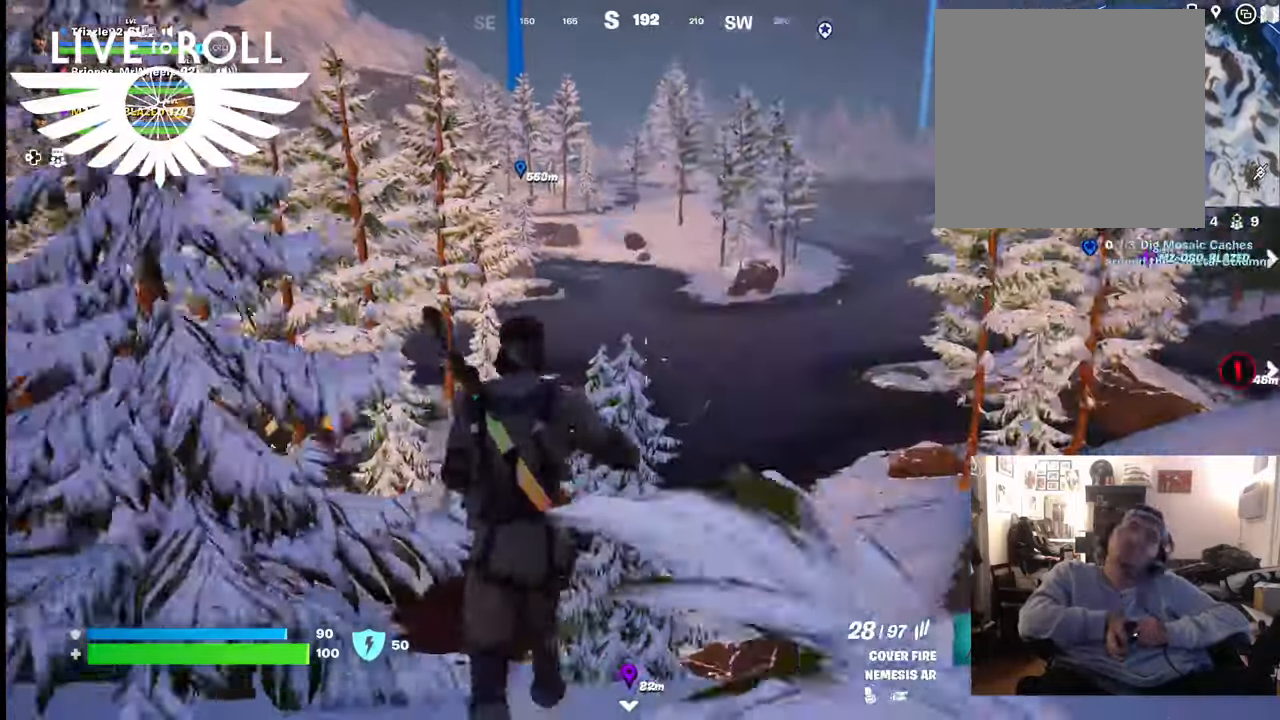
{"buttons": [], "left_stick": "up", "right_stick": "center", "events": []}
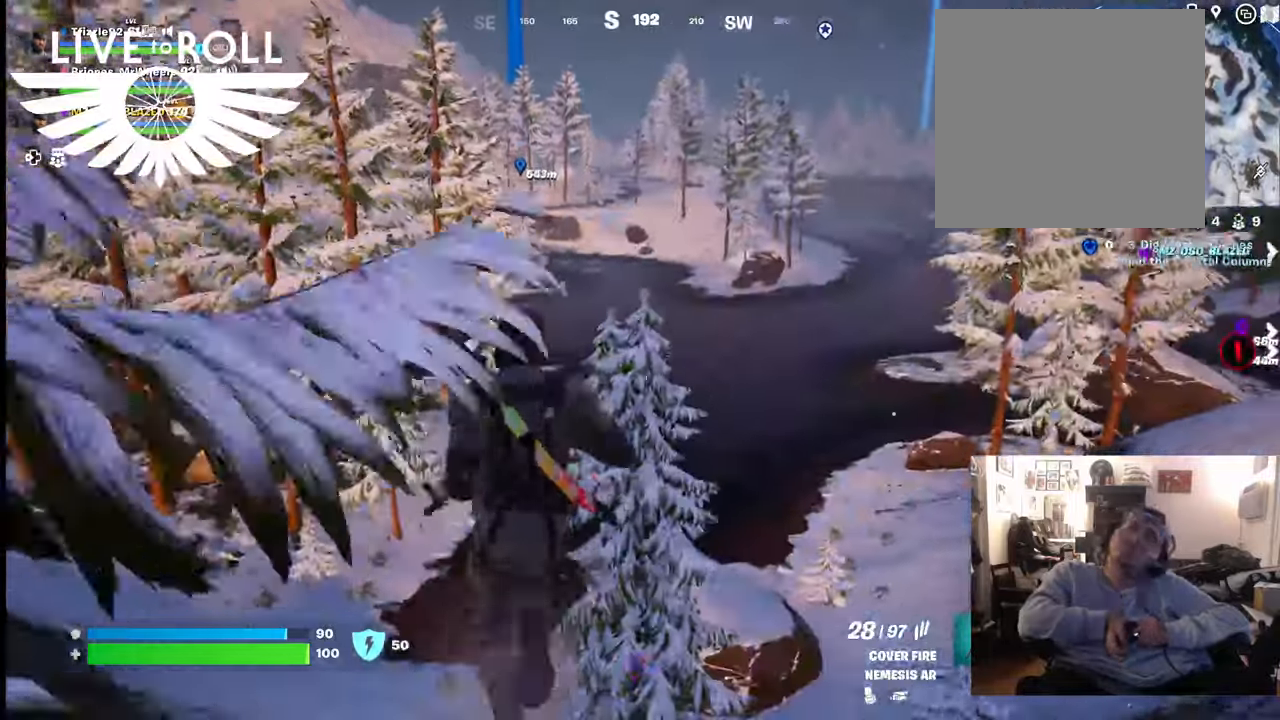
{"buttons": [], "left_stick": "up-right", "right_stick": "center", "events": [[500, "left_stick", "up-right"]]}
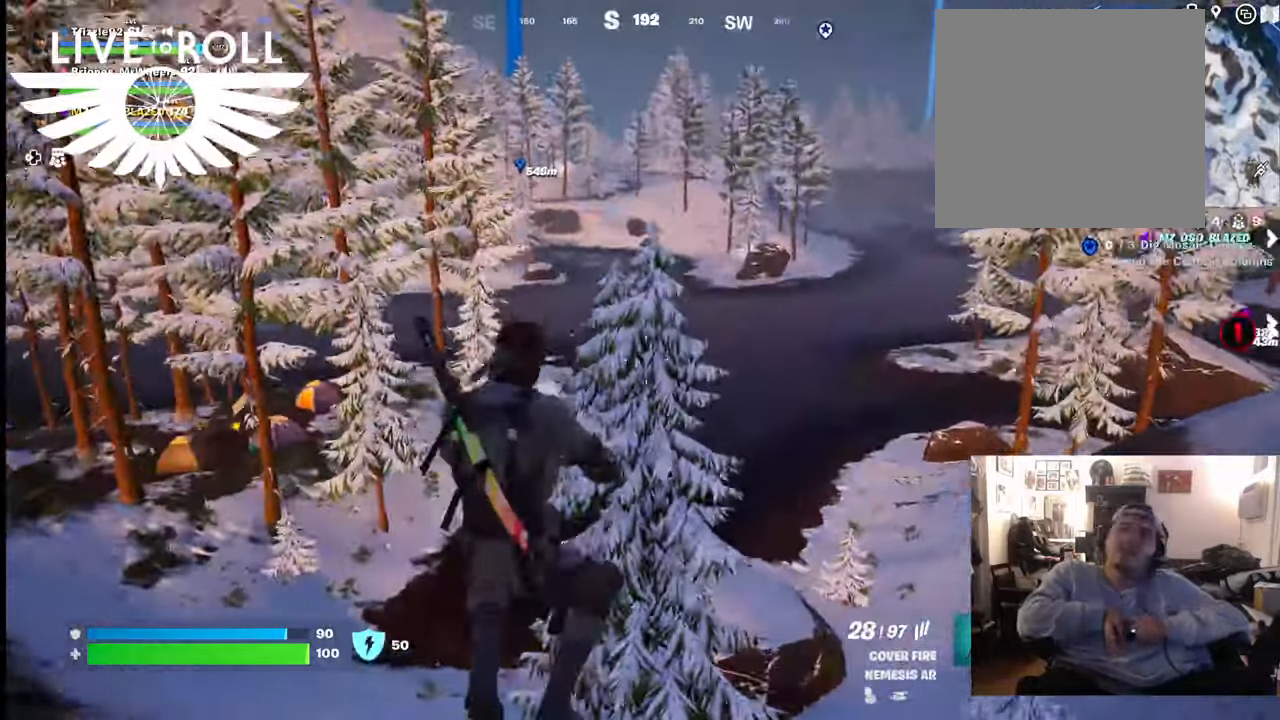
{"buttons": [], "left_stick": "down-right", "right_stick": "right", "events": [[200, "left_stick", "down-right"], [400, "right_stick", "right"]]}
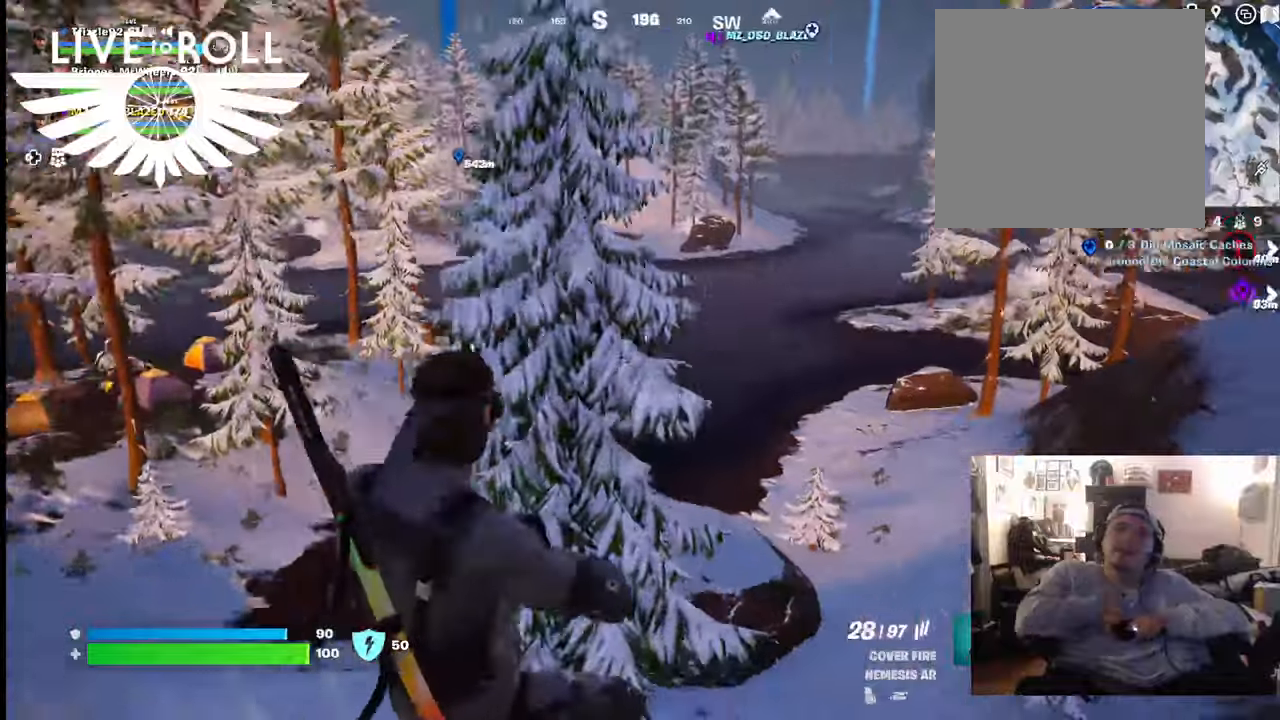
{"buttons": [], "left_stick": "center", "right_stick": "up-left", "events": [[100, "left_stick", "center"], [333, "right_stick", "down-right"], [500, "right_stick", "up-left"]]}
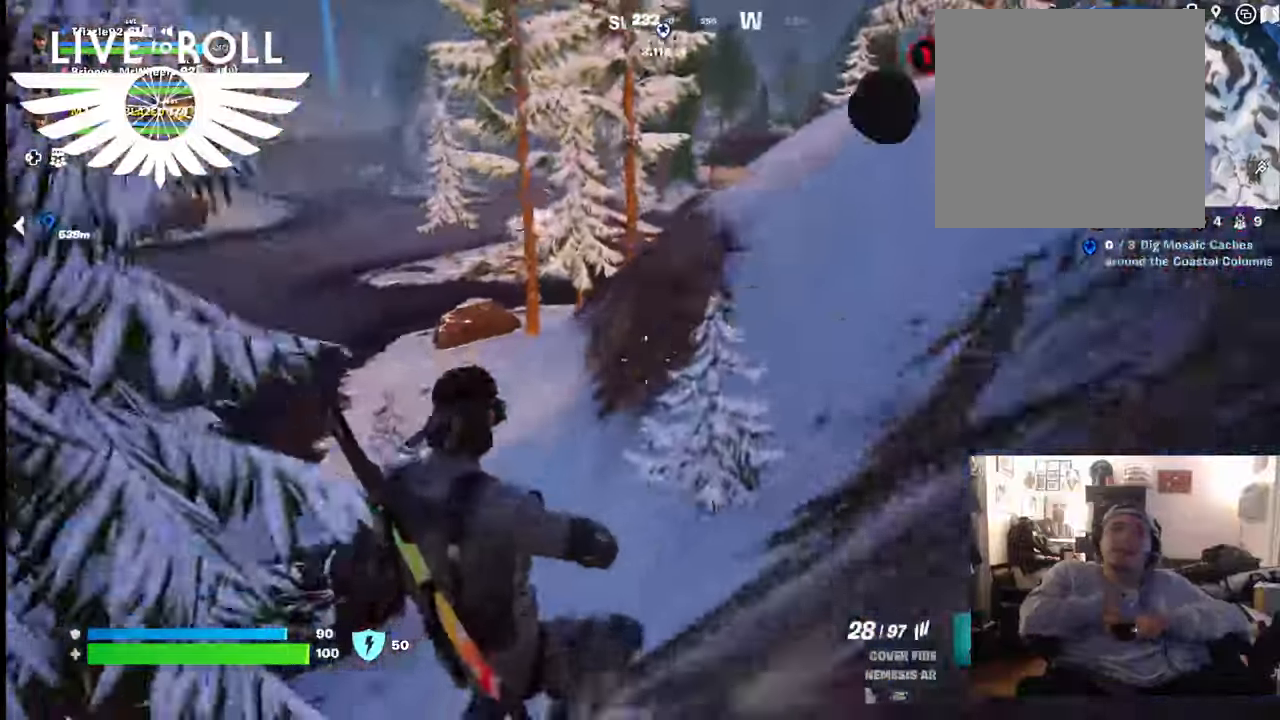
{"buttons": [], "left_stick": "up-right", "right_stick": "up-left", "events": [[100, "left_stick", "up-right"]]}
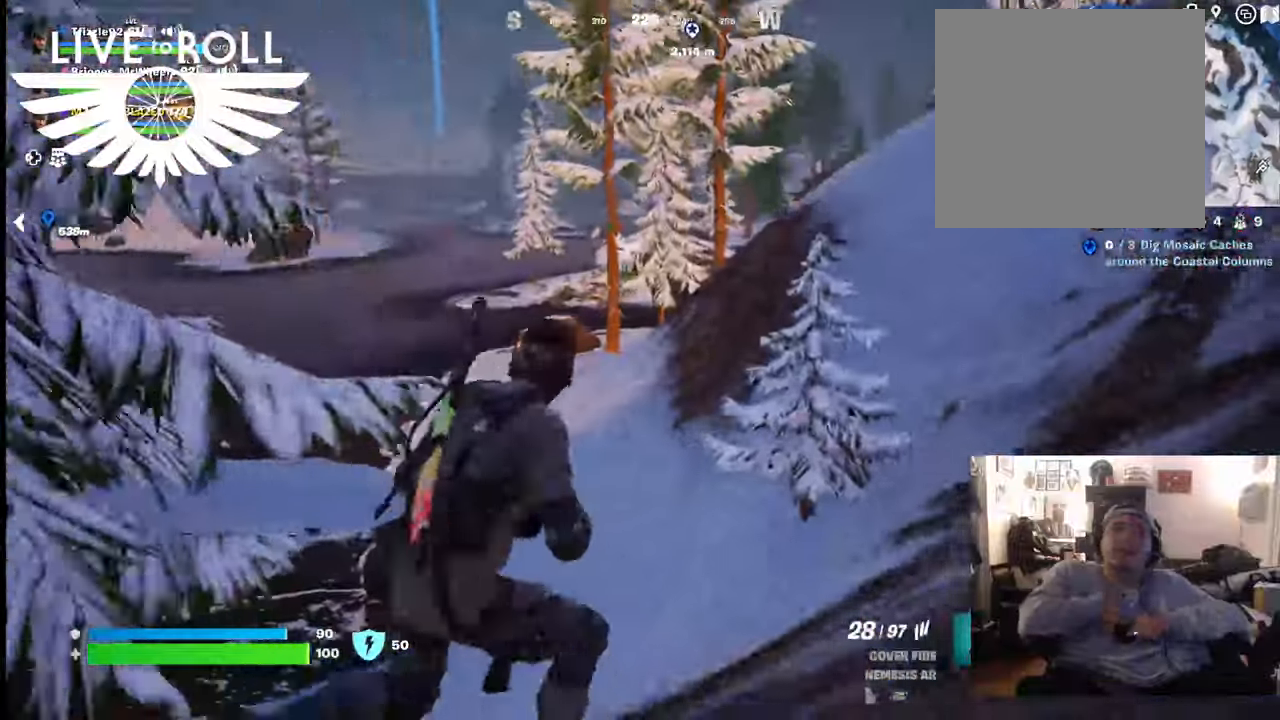
{"buttons": [], "left_stick": "up-right", "right_stick": "right", "events": [[500, "right_stick", "right"]]}
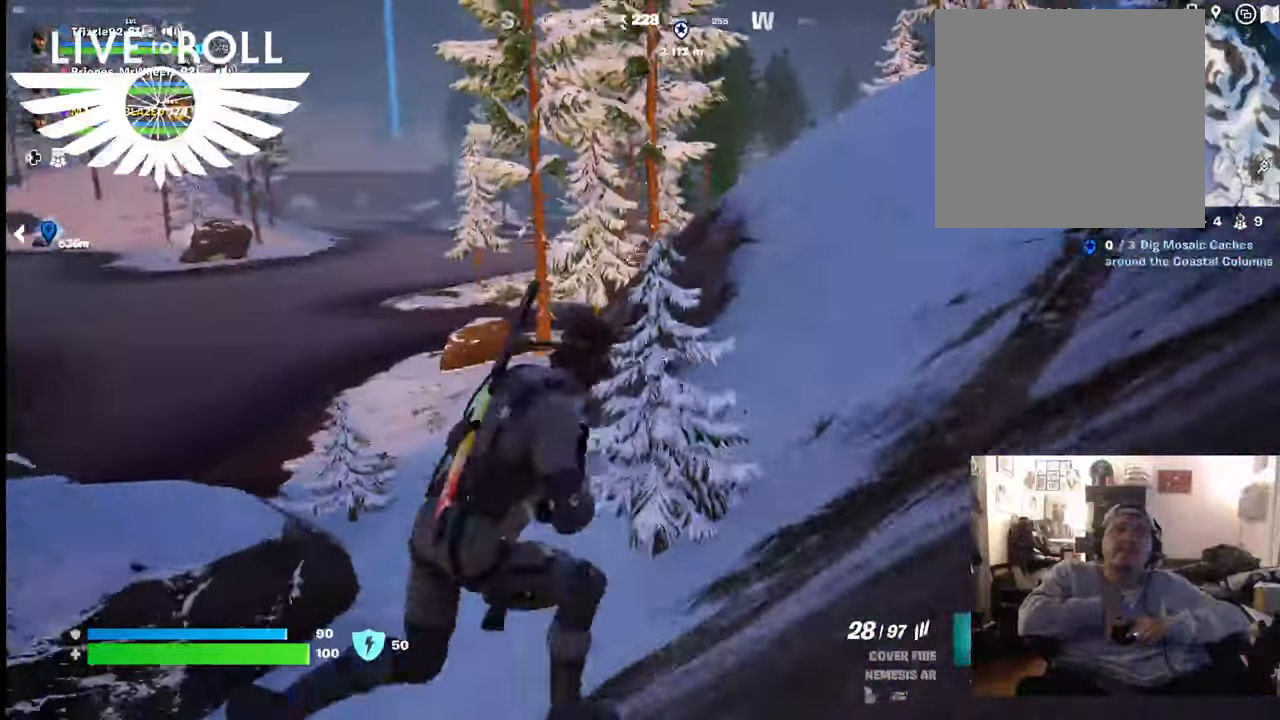
{"buttons": [], "left_stick": "up-right", "right_stick": "center", "events": [[133, "right_stick", "center"]]}
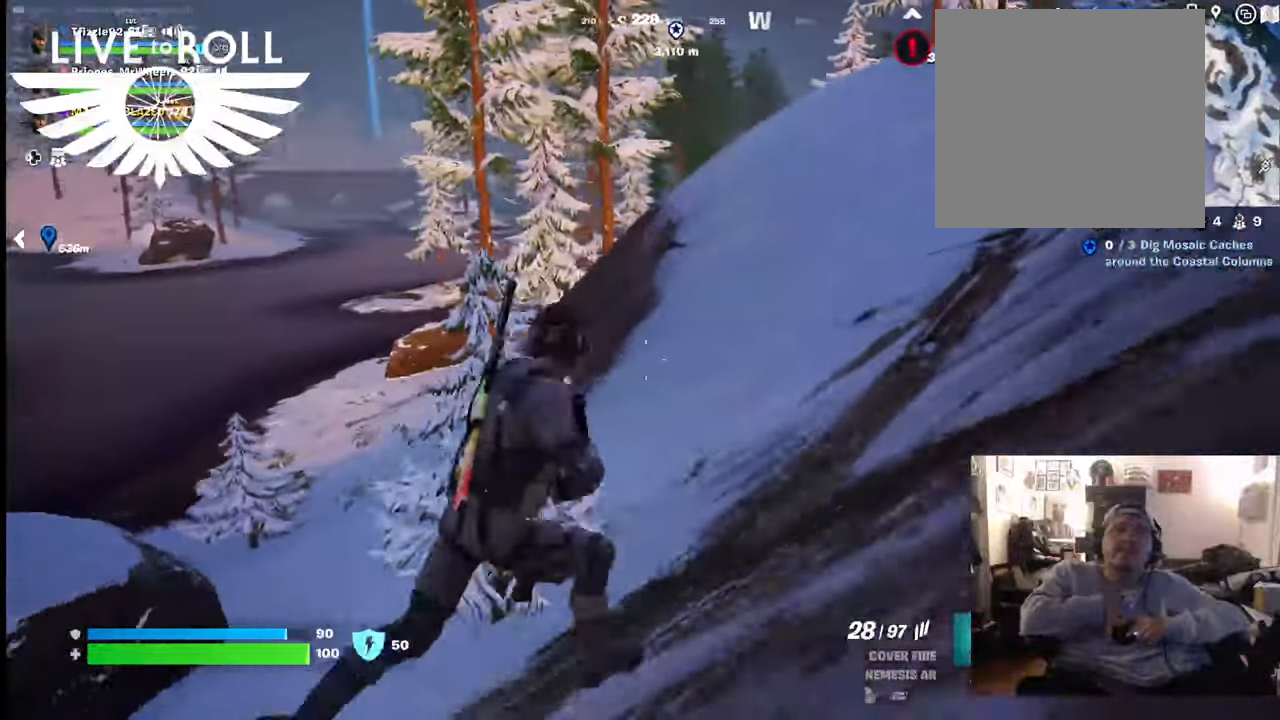
{"buttons": [], "left_stick": "up-right", "right_stick": "up-left", "events": [[300, "right_stick", "up-left"]]}
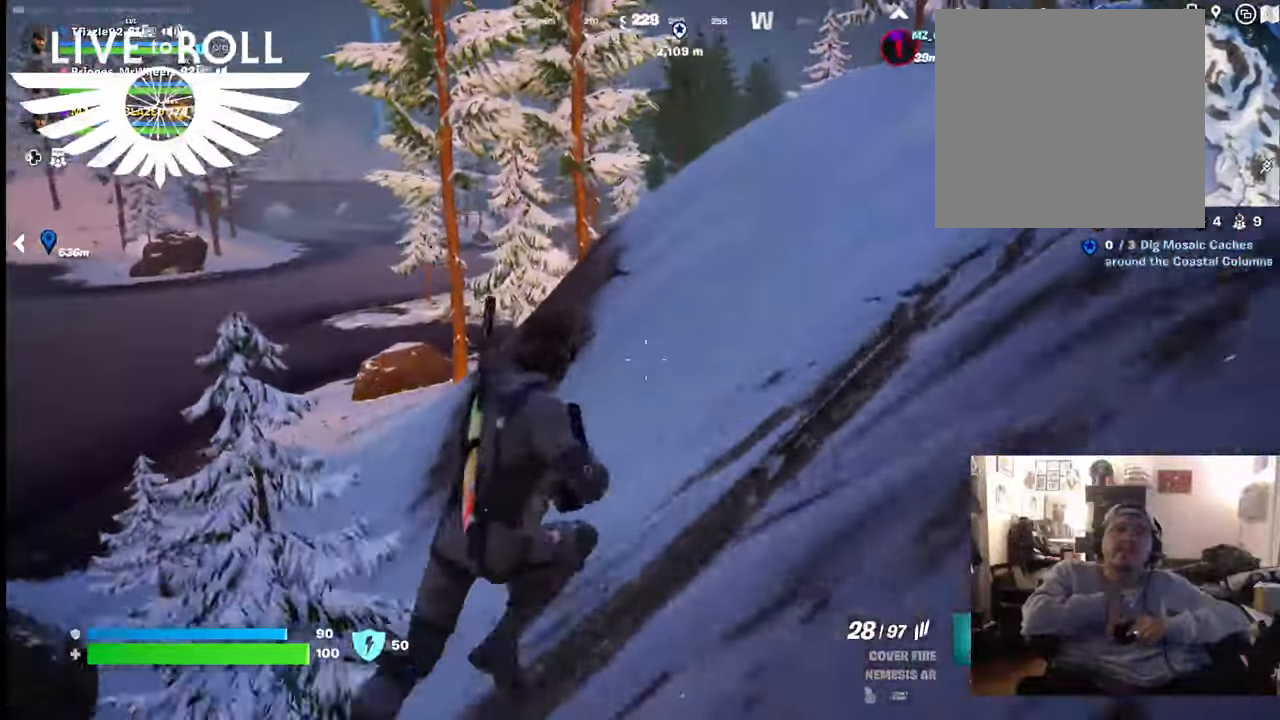
{"buttons": [], "left_stick": "up-right", "right_stick": "up-left", "events": []}
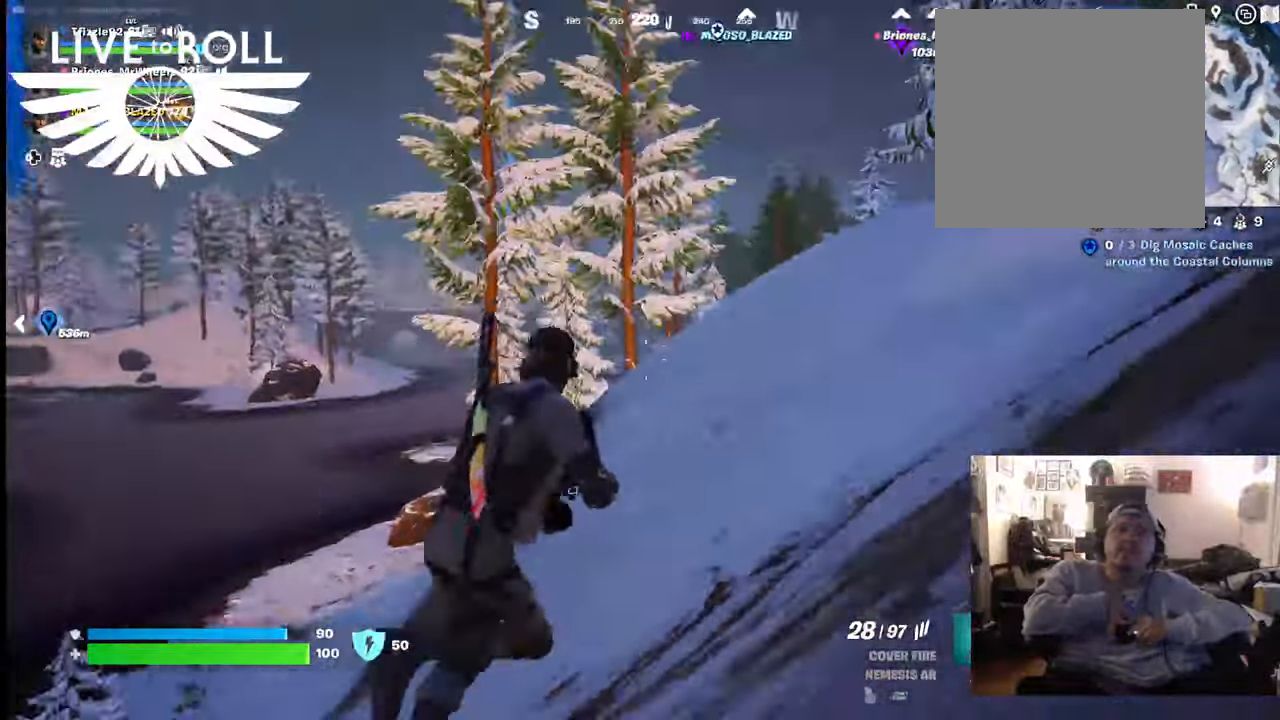
{"buttons": [], "left_stick": "up-right", "right_stick": "center", "events": [[100, "right_stick", "center"]]}
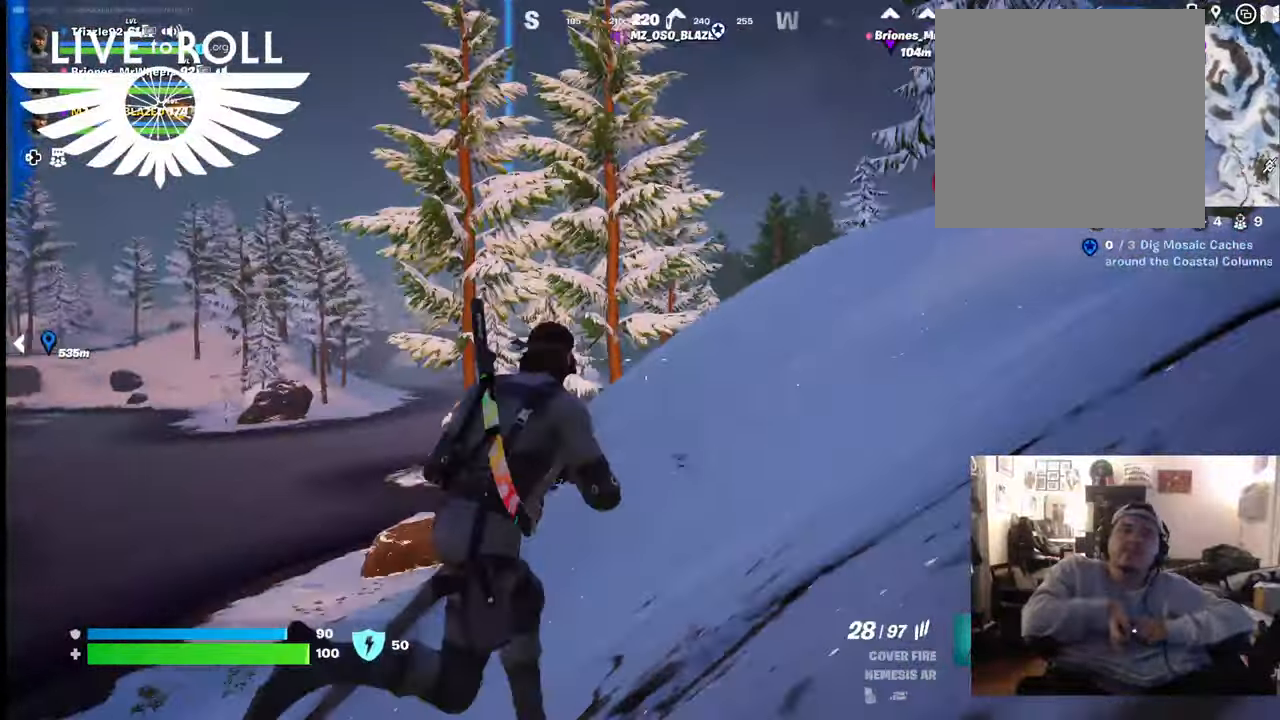
{"buttons": [], "left_stick": "up-right", "right_stick": "center", "events": [[33, "R1", "down"], [200, "R1", "up"], [333, "R1", "down"], [467, "R1", "up"]]}
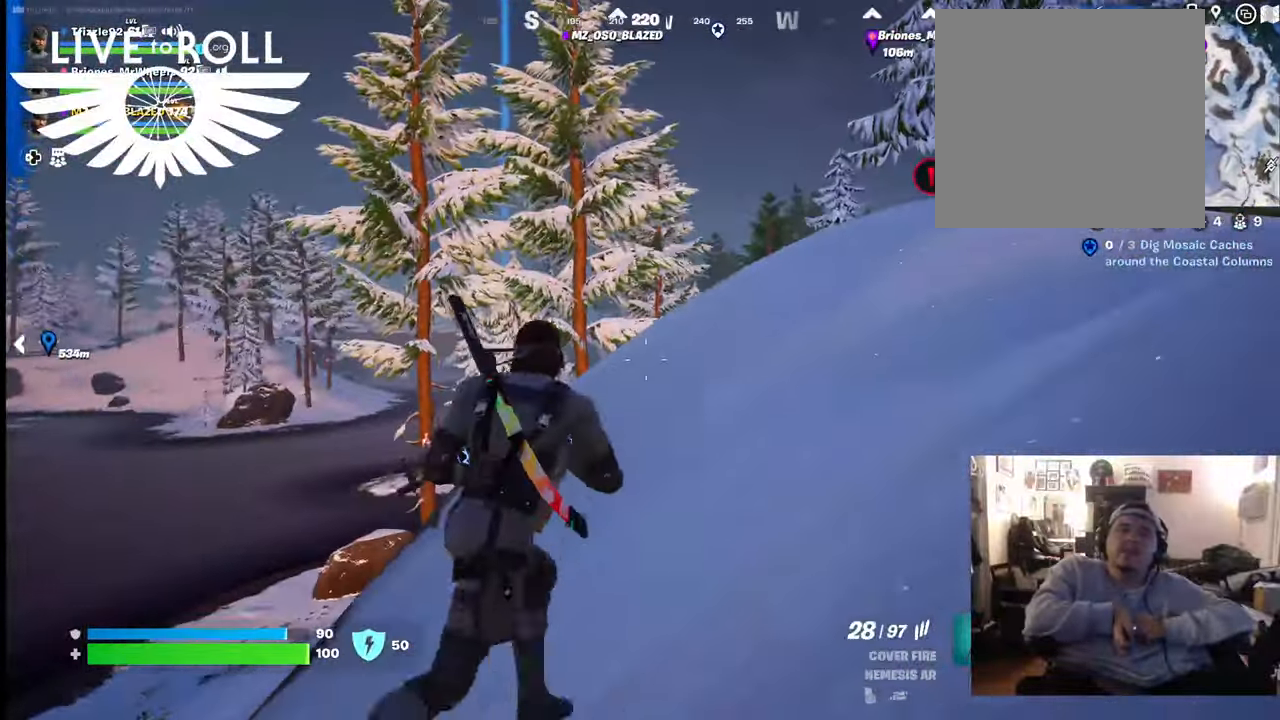
{"buttons": ["R1"], "left_stick": "up", "right_stick": "center", "events": [[133, "R1", "down"], [267, "R1", "up"], [300, "left_stick", "up"], [433, "R1", "down"]]}
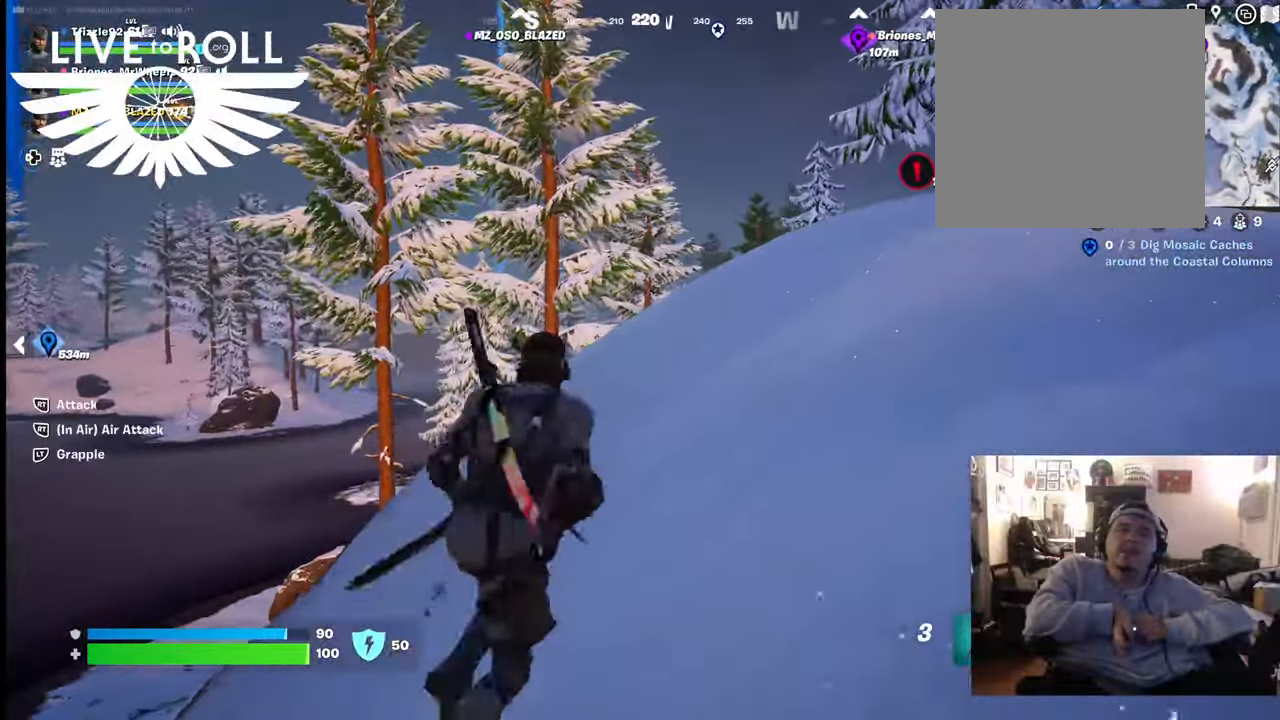
{"buttons": [], "left_stick": "up-left", "right_stick": "center", "events": [[67, "R1", "up"], [367, "left_stick", "up-left"]]}
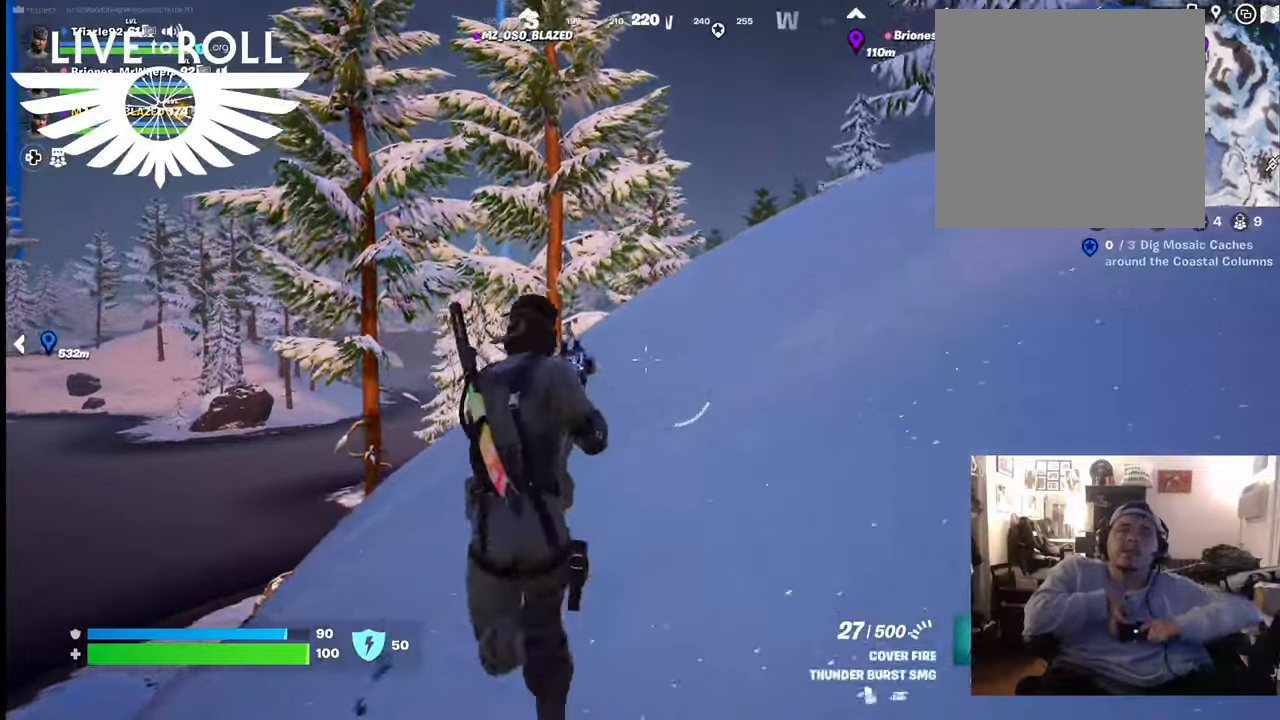
{"buttons": [], "left_stick": "right", "right_stick": "center", "events": [[67, "L1", "down"], [133, "left_stick", "center"], [233, "L1", "up"], [233, "left_stick", "right"]]}
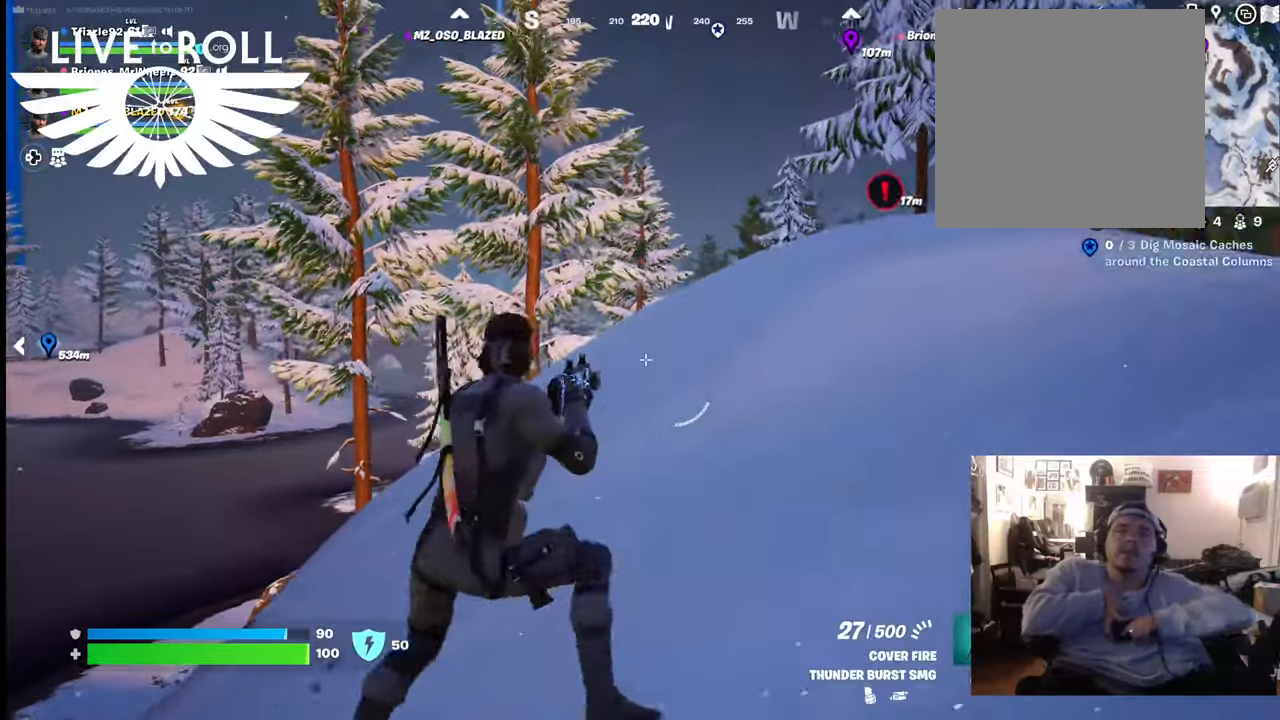
{"buttons": [], "left_stick": "up", "right_stick": "down-right", "events": [[67, "left_stick", "up-right"], [233, "left_stick", "up"], [267, "right_stick", "down-right"]]}
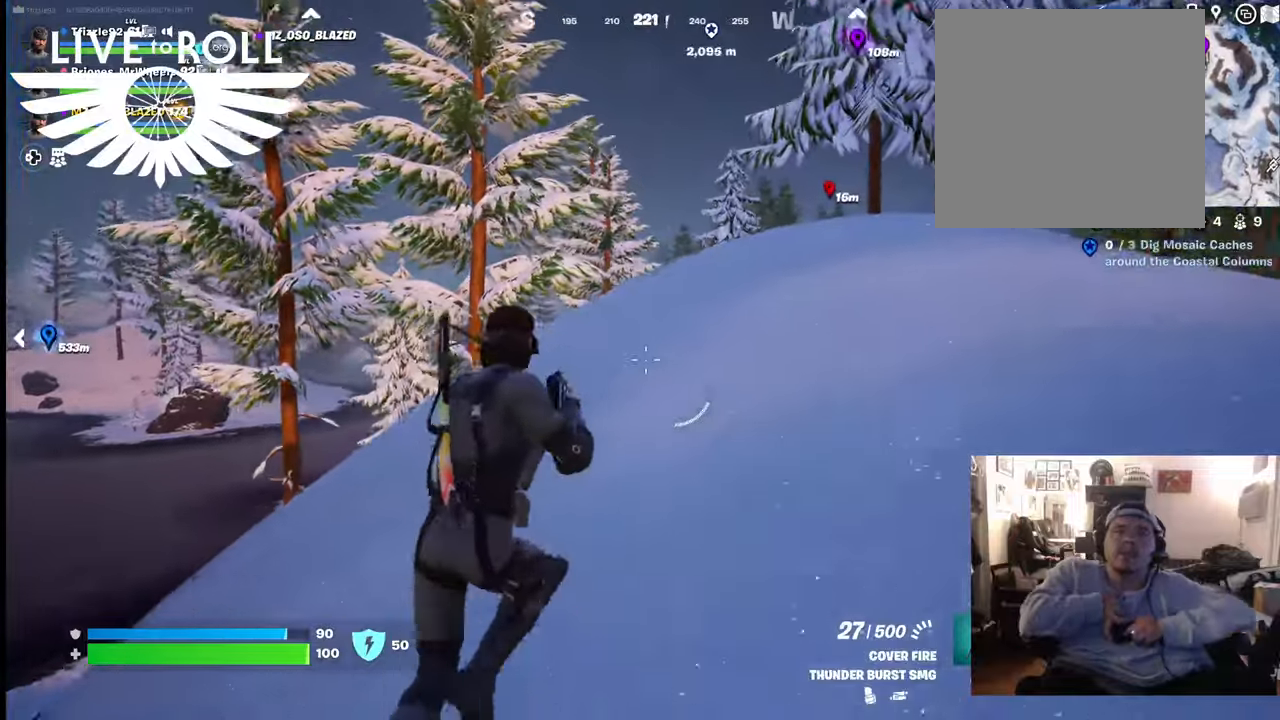
{"buttons": [], "left_stick": "up", "right_stick": "right", "events": [[333, "right_stick", "right"]]}